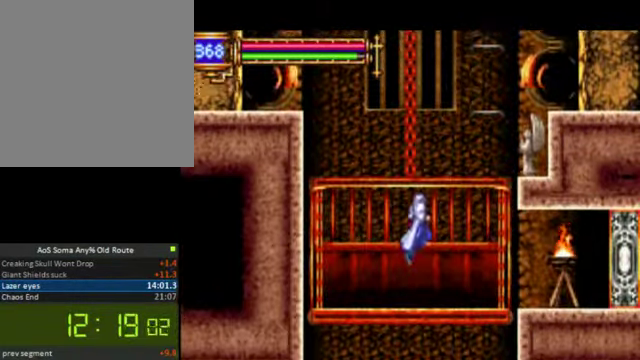
Gameplay with a controller (PlayStation layout); each line is a JSON object with the inputs held at the frame after it. "events" lists button and stick changes between this image and that frame as [ms after this image, input, new state], when the widget could be followed in between. Not read: L3 R3 left_stick.
{"buttons": ["CROSS"], "right_stick": "right", "events": [[100, "CROSS", "down"], [100, "right_stick", "right"], [233, "CROSS", "up"], [267, "right_stick", "center"], [333, "right_stick", "right"], [400, "CROSS", "down"]]}
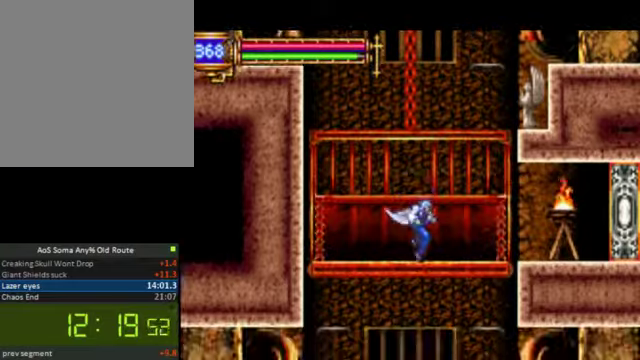
{"buttons": [], "right_stick": "center", "events": [[33, "CROSS", "up"], [100, "CROSS", "down"], [166, "R2", "down"], [200, "right_stick", "center"], [233, "CROSS", "up"], [266, "R2", "up"], [300, "CROSS", "down"], [400, "CROSS", "up"], [400, "right_stick", "left"], [500, "right_stick", "center"]]}
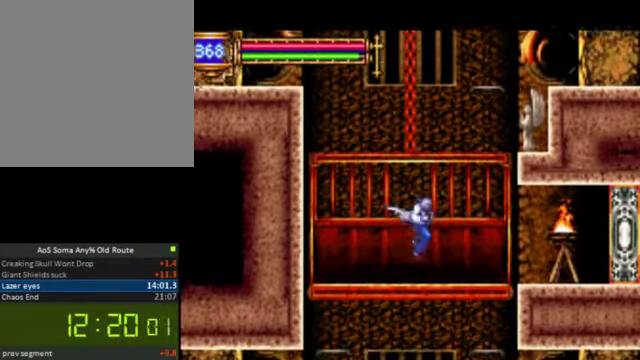
{"buttons": [], "right_stick": "right", "events": [[66, "right_stick", "left"], [266, "right_stick", "right"]]}
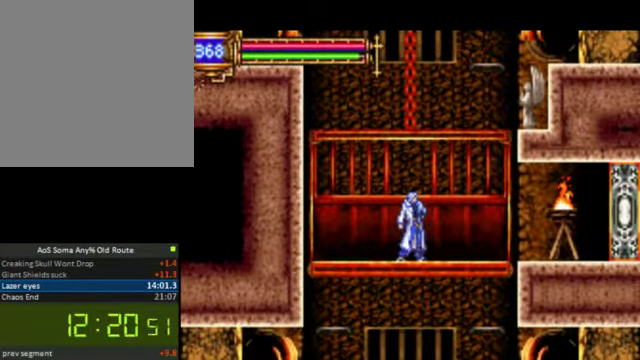
{"buttons": [], "right_stick": "right", "events": [[300, "DPAD_DOWN", "down"], [466, "DPAD_DOWN", "up"]]}
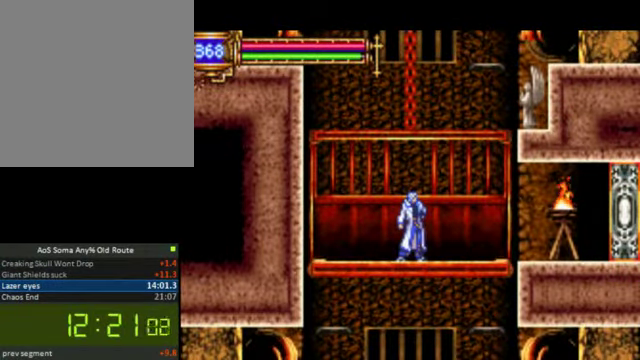
{"buttons": [], "right_stick": "center", "events": [[133, "right_stick", "center"]]}
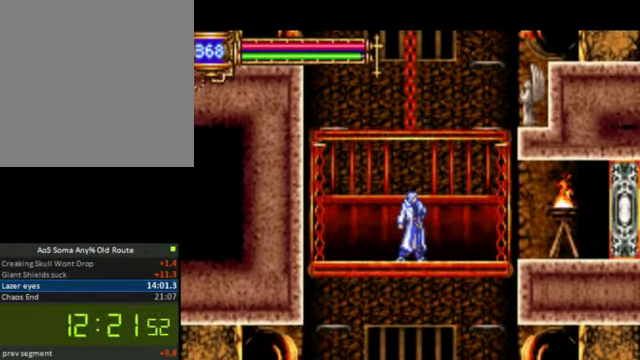
{"buttons": [], "right_stick": "center", "events": []}
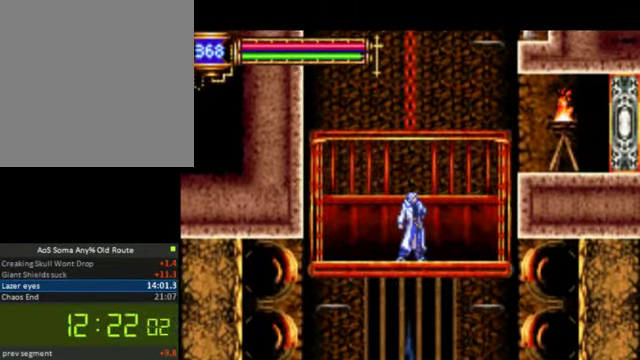
{"buttons": ["DPAD_LEFT"], "right_stick": "center", "events": [[366, "DPAD_LEFT", "down"]]}
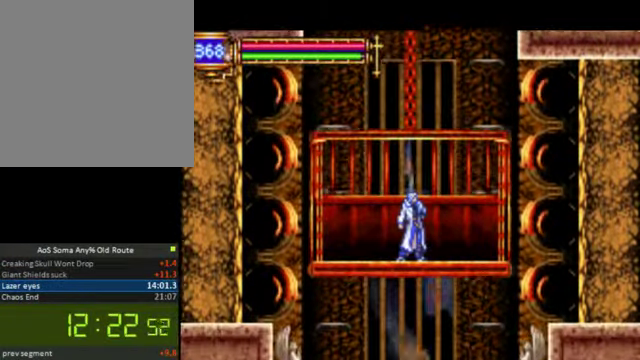
{"buttons": ["DPAD_LEFT"], "right_stick": "center", "events": []}
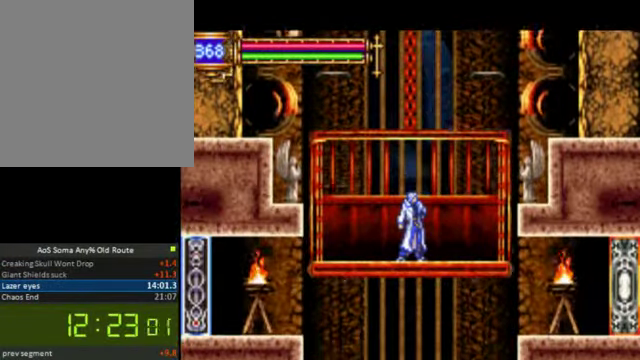
{"buttons": ["DPAD_LEFT"], "right_stick": "center", "events": []}
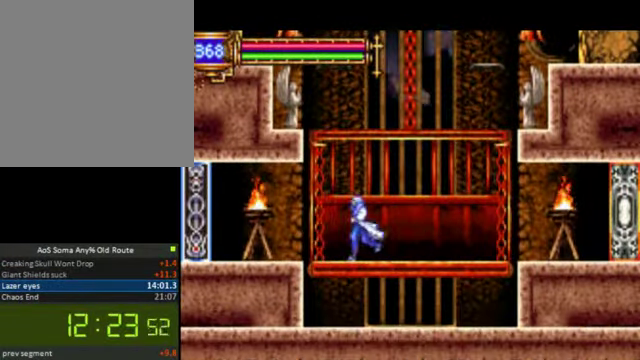
{"buttons": ["DPAD_LEFT"], "right_stick": "center", "events": []}
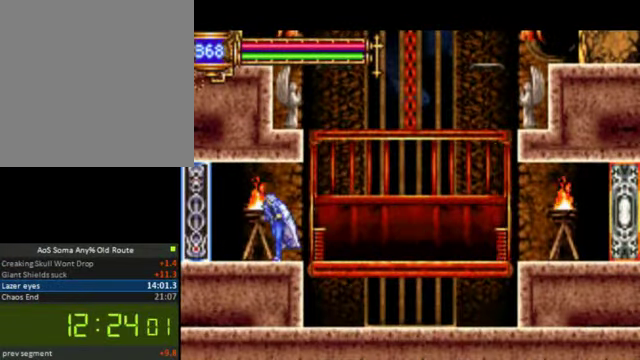
{"buttons": ["DPAD_LEFT"], "right_stick": "center", "events": []}
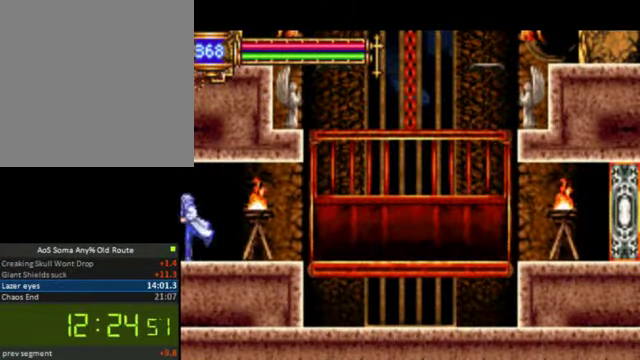
{"buttons": ["DPAD_LEFT"], "right_stick": "center", "events": []}
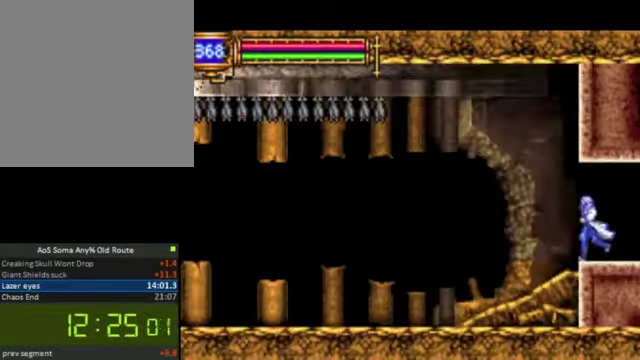
{"buttons": ["DPAD_LEFT"], "right_stick": "center", "events": []}
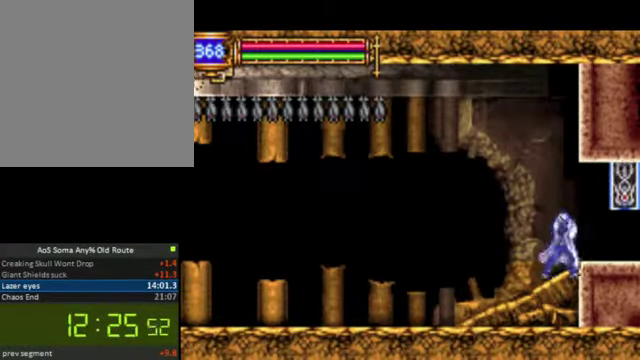
{"buttons": ["DPAD_LEFT"], "right_stick": "center", "events": []}
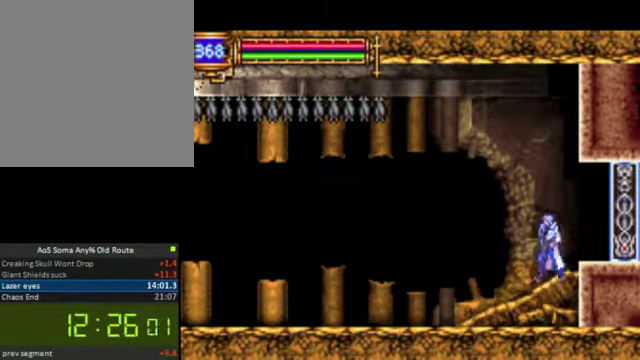
{"buttons": ["DPAD_LEFT"], "right_stick": "center", "events": []}
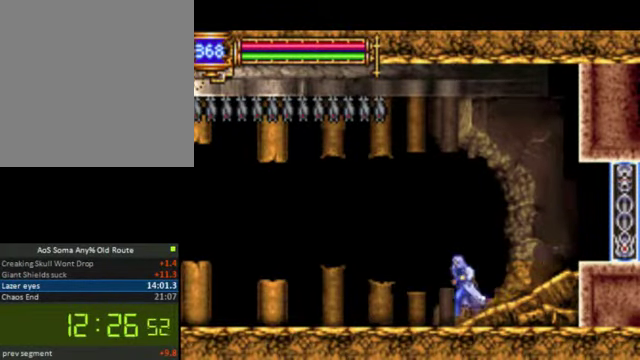
{"buttons": ["DPAD_LEFT"], "right_stick": "center", "events": []}
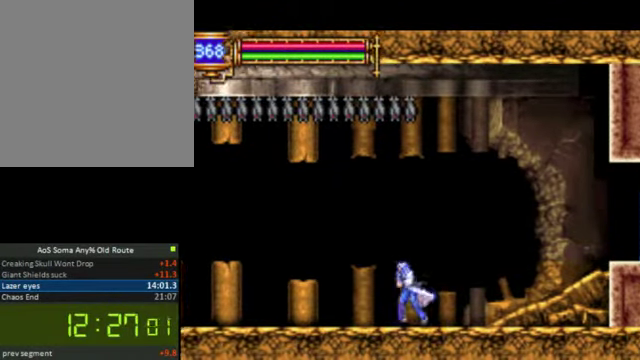
{"buttons": ["DPAD_LEFT"], "right_stick": "center", "events": []}
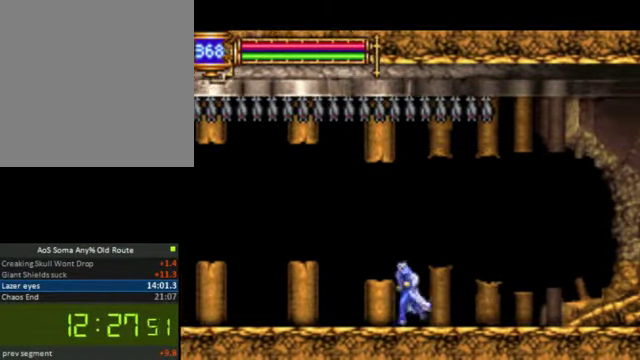
{"buttons": [], "right_stick": "center", "events": [[67, "DPAD_LEFT", "up"]]}
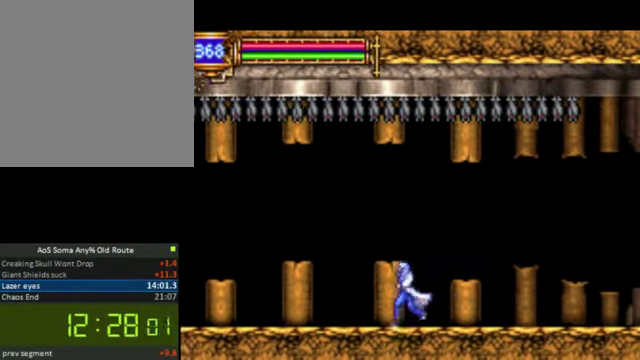
{"buttons": ["CROSS"], "right_stick": "center", "events": [[434, "CROSS", "down"]]}
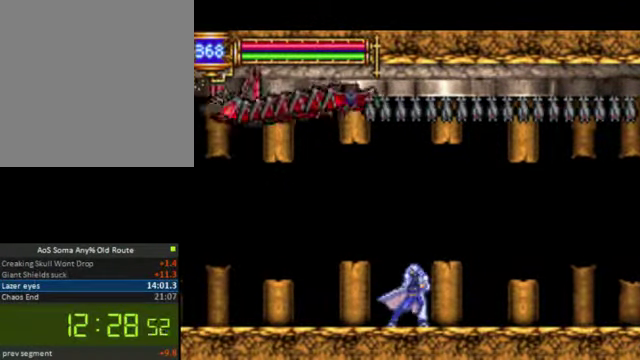
{"buttons": ["CROSS"], "right_stick": "center", "events": [[334, "CROSS", "up"], [500, "CROSS", "down"]]}
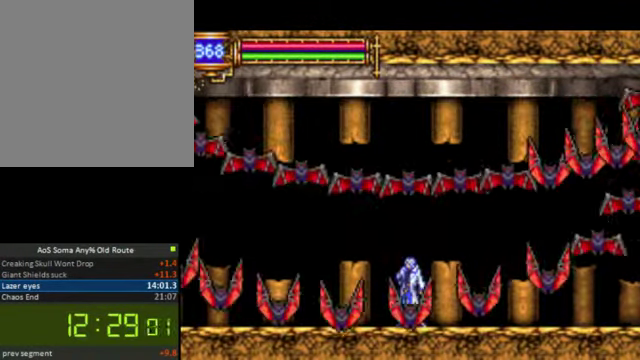
{"buttons": [], "right_stick": "center", "events": [[167, "CROSS", "up"]]}
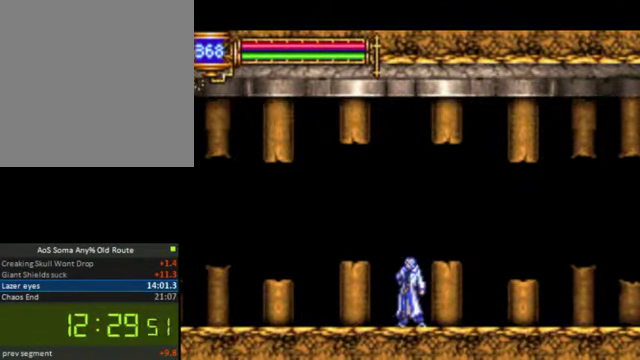
{"buttons": [], "right_stick": "center", "events": [[34, "CROSS", "down"], [200, "CROSS", "up"], [367, "CROSS", "down"], [467, "CROSS", "up"]]}
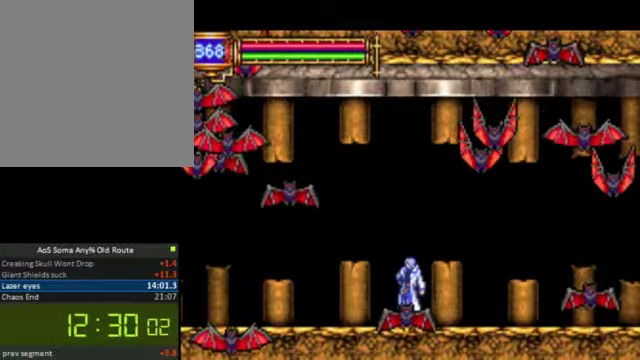
{"buttons": [], "right_stick": "center", "events": [[67, "CROSS", "down"], [167, "CROSS", "up"], [333, "CROSS", "down"], [467, "CROSS", "up"]]}